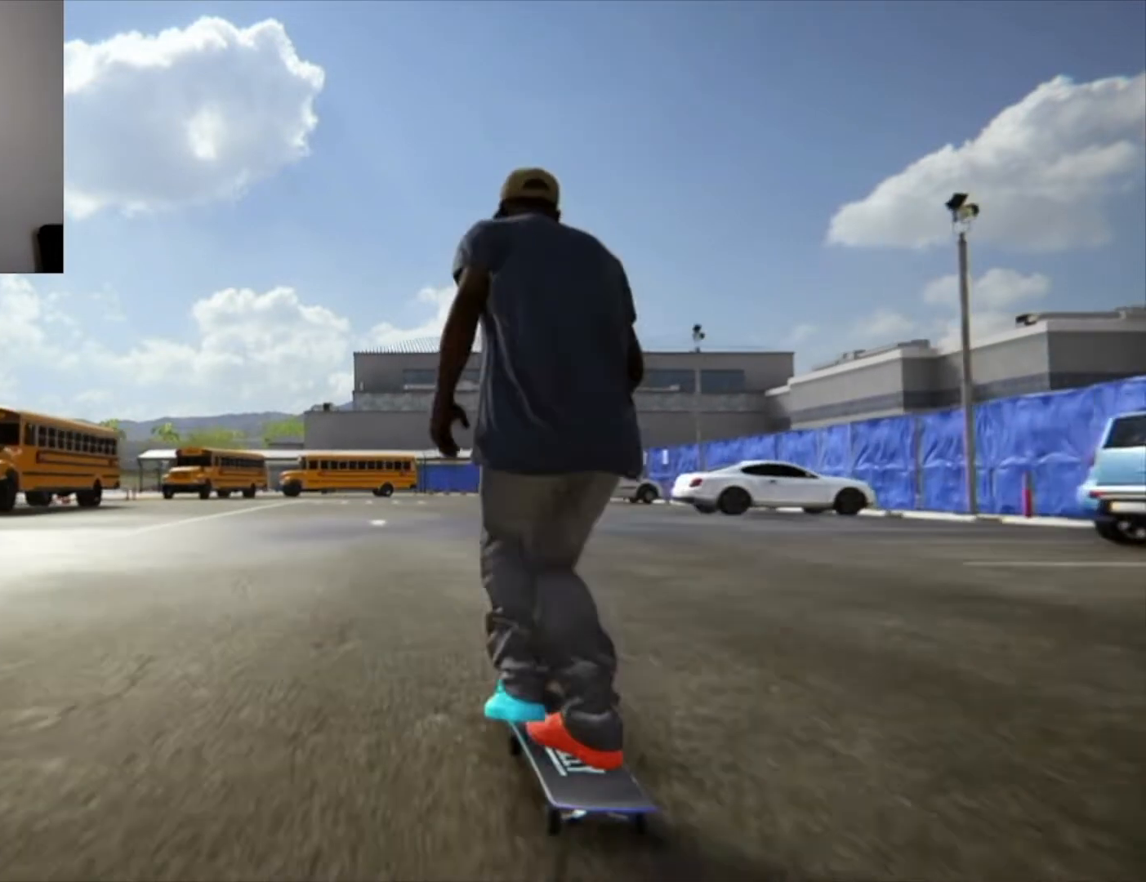
Gameplay with a controller (Xbox layout); each line is a JSON object with the inputs held at the frame after it (dt_ms = milliseconds from this image to that frame). "button_events" lists button changes between this image and that frame as [ms after this image, input, new state], when the widget could be followed in between (sticks are given only as held states). Not read: HOME L3 R3.
{"dt_ms": 959, "buttons": [], "left_stick": "center", "right_stick": "center"}
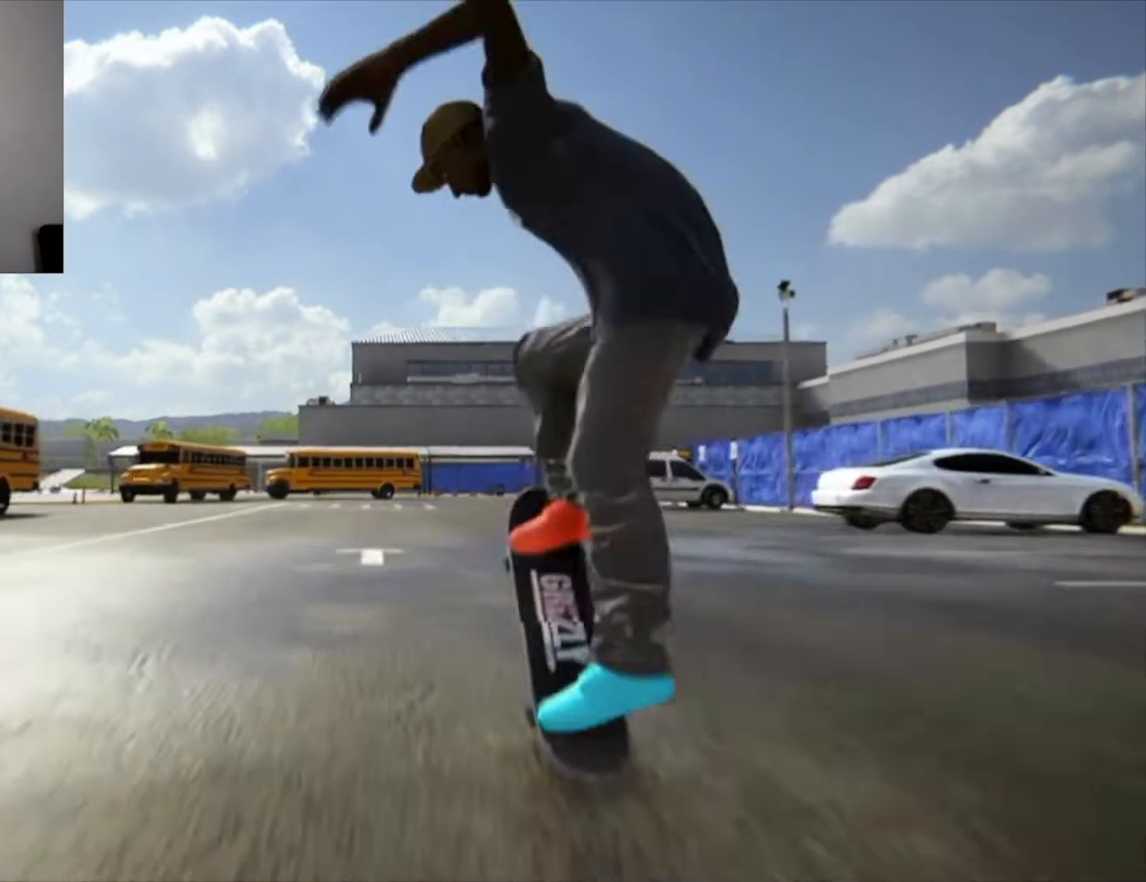
{"dt_ms": 501, "buttons": [], "left_stick": "center", "right_stick": "center", "button_events": []}
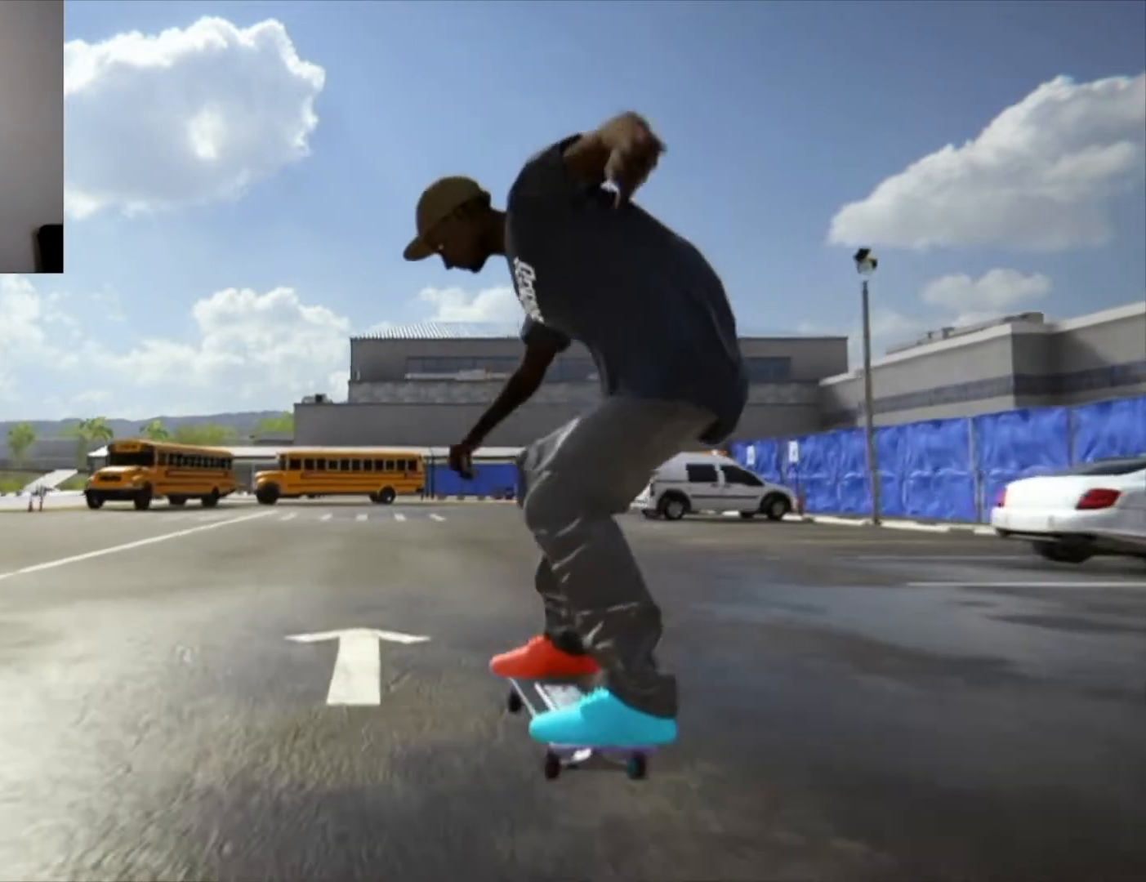
{"dt_ms": 500, "buttons": [], "left_stick": "center", "right_stick": "center", "button_events": []}
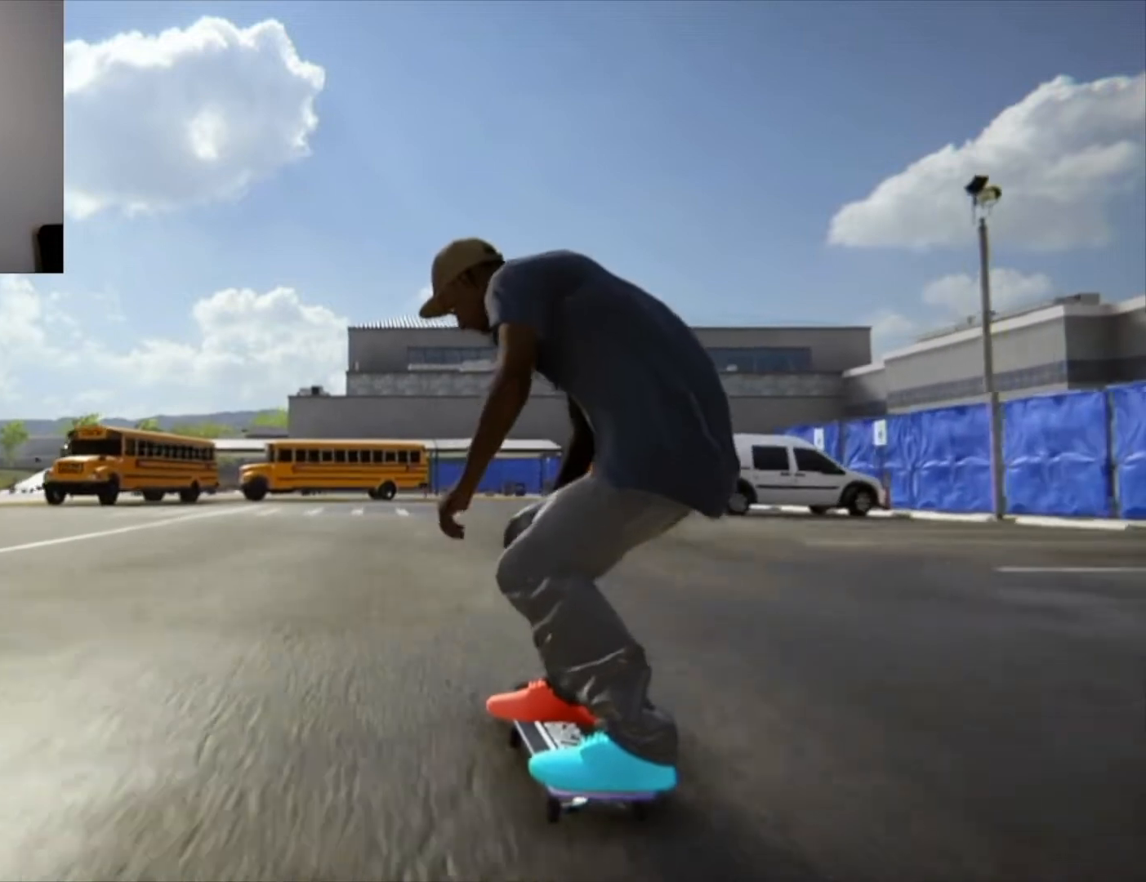
{"dt_ms": 501, "buttons": [], "left_stick": "center", "right_stick": "center", "button_events": [[125, "R2", "down"], [334, "R2", "up"]]}